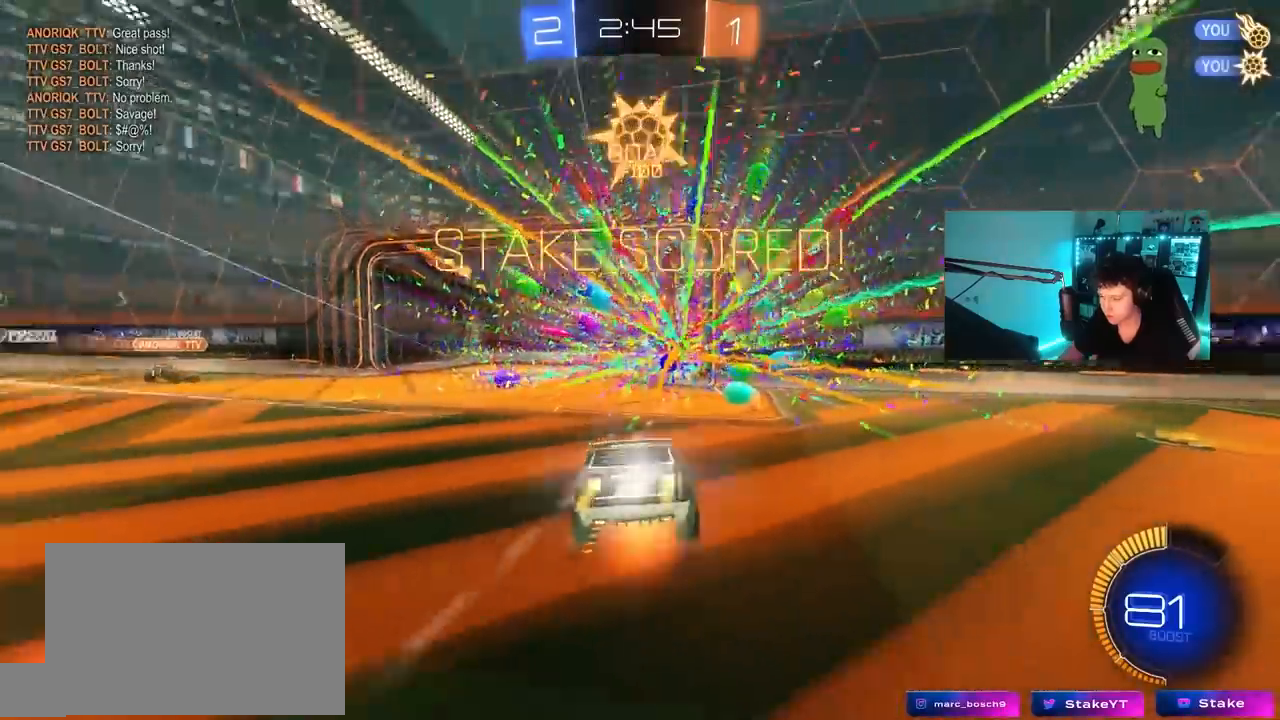
Gameplay with keyboard and mouse; each line is a JSON object with the keys and mouse buttons held at the frame after it. "events" lists presses ("down") and releases ("up") of "1", "2", "3", "4", "5", "a", "alt", "c", "caps_lock", "ctrl", "d", "e", "f", "g", "q", "r", "s", "shift", "space", "t", "tab", "v", "w", "x", "z", "mouse_left", "mouse_wheel" and "mouse_right" between this image and that frame as [ms after this image, input, new state], when the widget could be followed in between. "mouse_left", "mouse_wheel", "mouse_right" = the "left", "wheel", "right" buttons of the "mouse" list. No other keys are recorded. "wheel" means that the mouse wheel is clicked or scrolled. "mouse_move" is the direction in which the mouse moves at that frame (one of eight, or "still"), when it could be read.
{"keys": ["s"], "mouse": [], "mouse_move": "still", "events": [[17, "mouse_right", "up"], [17, "space", "down"], [67, "mouse_right", "down"], [150, "space", "up"], [200, "mouse_right", "up"], [250, "mouse_right", "down"], [483, "mouse_right", "up"]]}
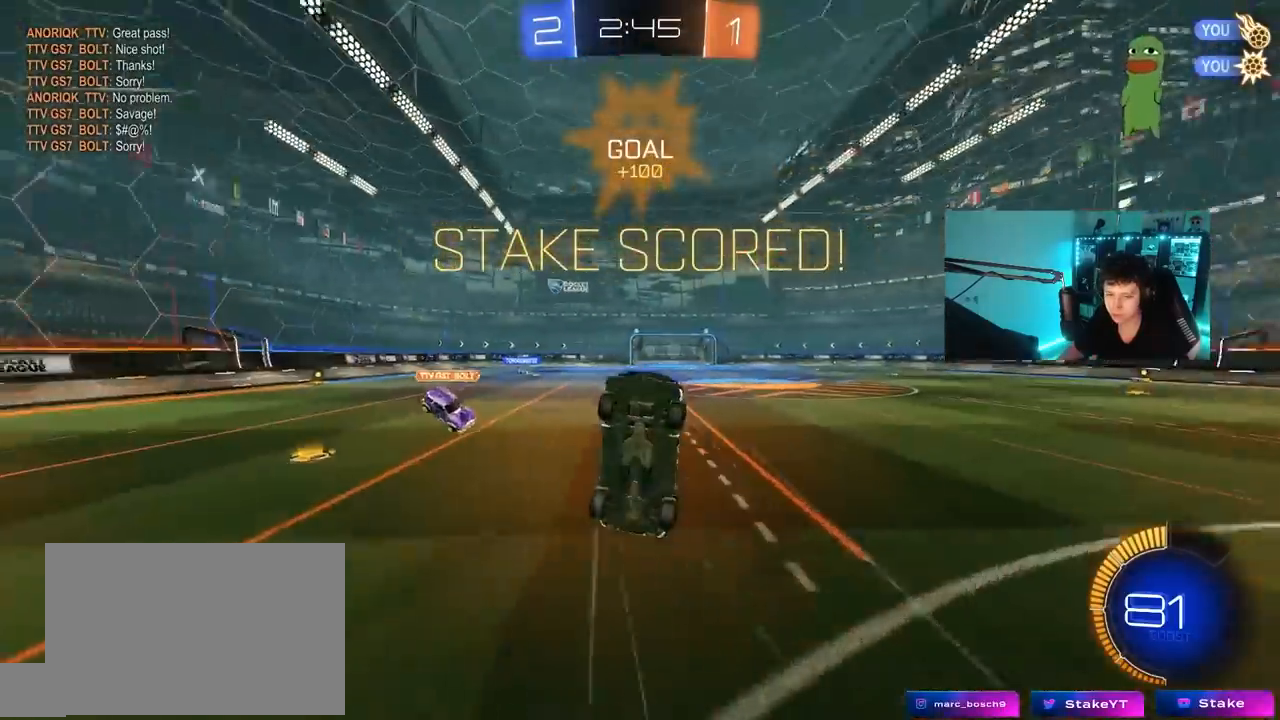
{"keys": ["d", "shift", "w"], "mouse": ["left"], "mouse_move": "still", "events": [[83, "s", "up"], [133, "d", "down"], [133, "shift", "down"], [217, "w", "down"], [317, "mouse_left", "down"]]}
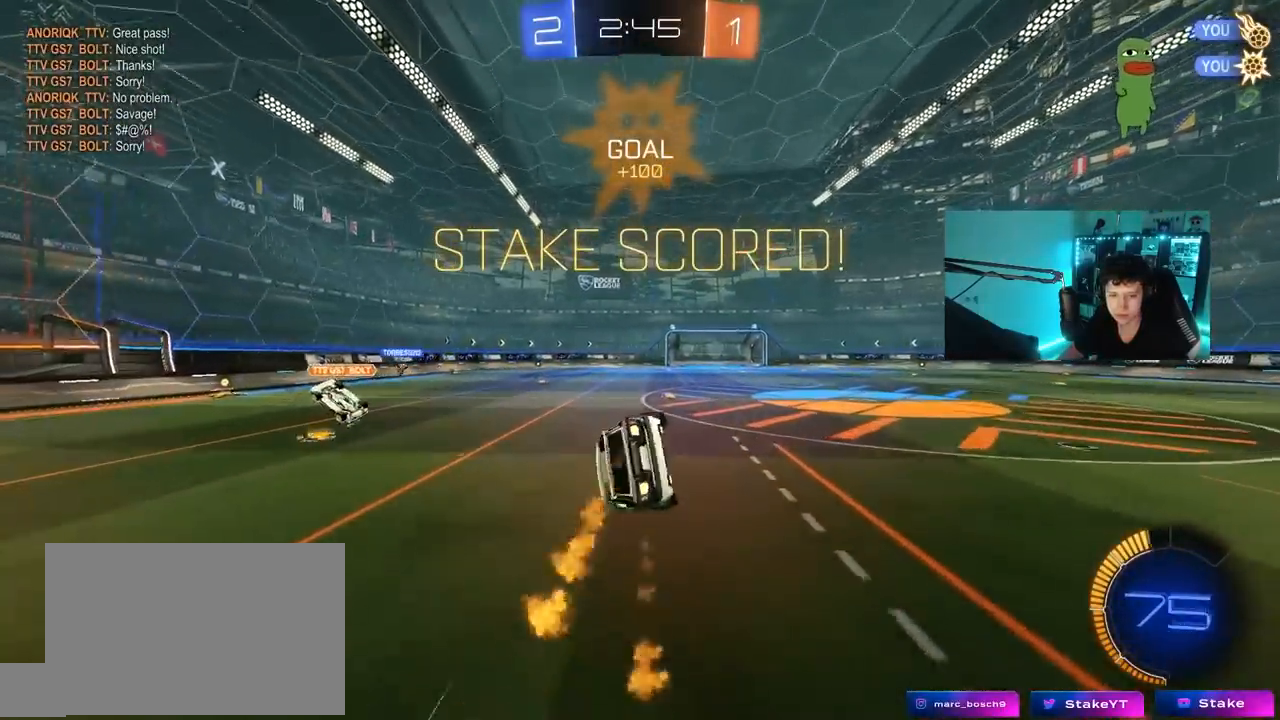
{"keys": [], "mouse": [], "mouse_move": "still", "events": [[150, "mouse_left", "up"], [150, "shift", "up"], [233, "d", "up"], [233, "w", "up"]]}
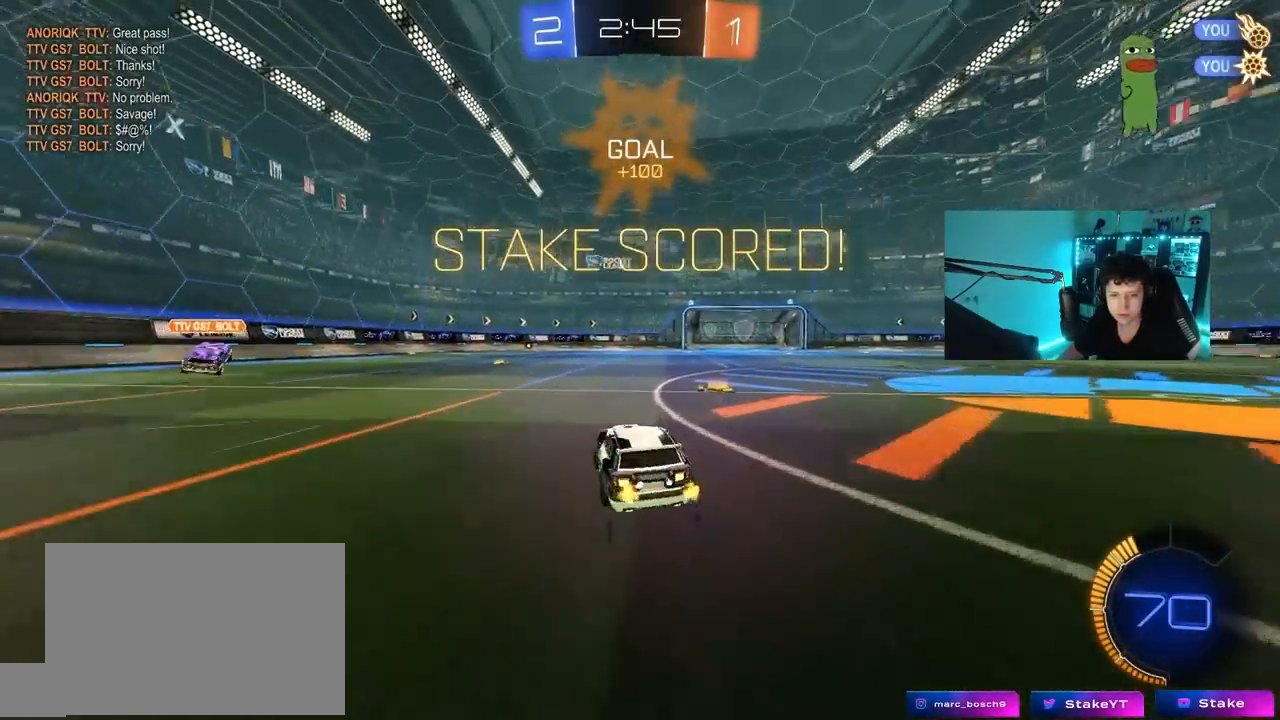
{"keys": ["a", "s", "shift"], "mouse": ["left"], "mouse_move": "still", "events": [[17, "w", "down"], [67, "d", "down"], [117, "mouse_right", "down"], [167, "d", "up"], [167, "mouse_right", "up"], [200, "a", "down"], [200, "shift", "down"], [250, "mouse_right", "down"], [300, "mouse_left", "down"], [300, "s", "down"], [300, "w", "up"], [433, "mouse_right", "up"]]}
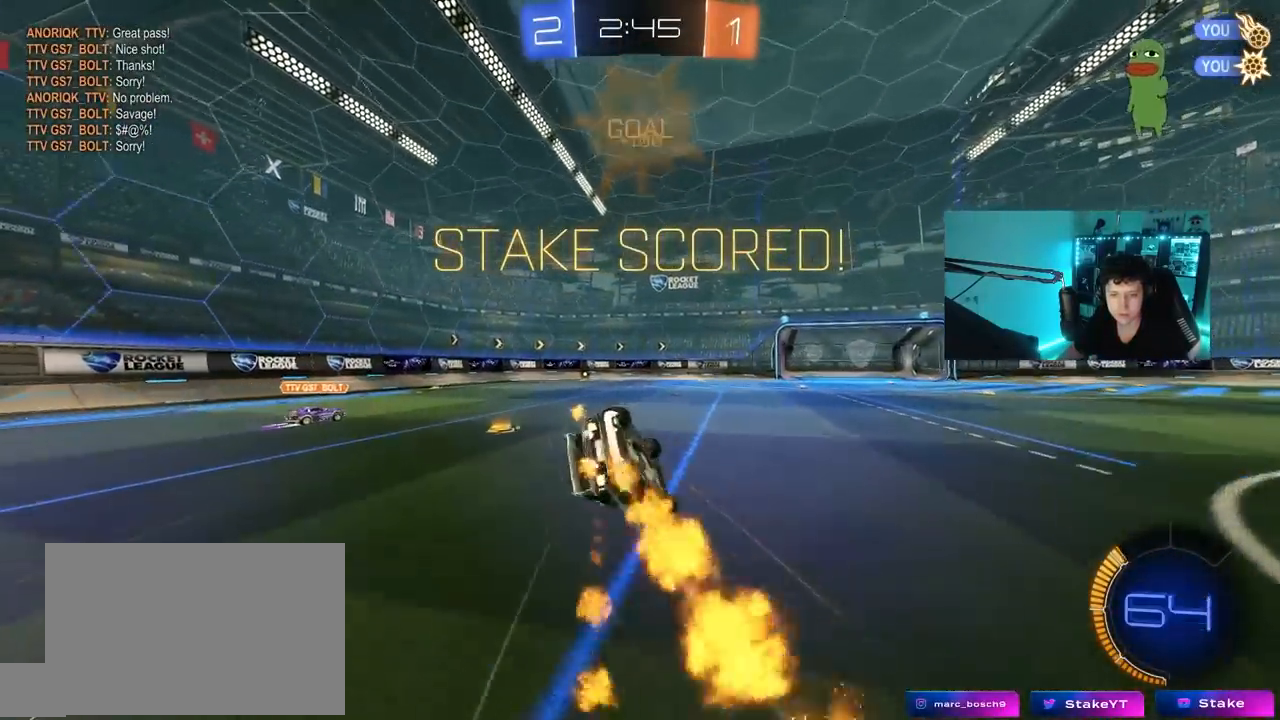
{"keys": ["a"], "mouse": [], "mouse_move": "still", "events": [[83, "mouse_left", "up"], [183, "s", "up"], [317, "s", "down"], [500, "s", "up"], [500, "shift", "up"]]}
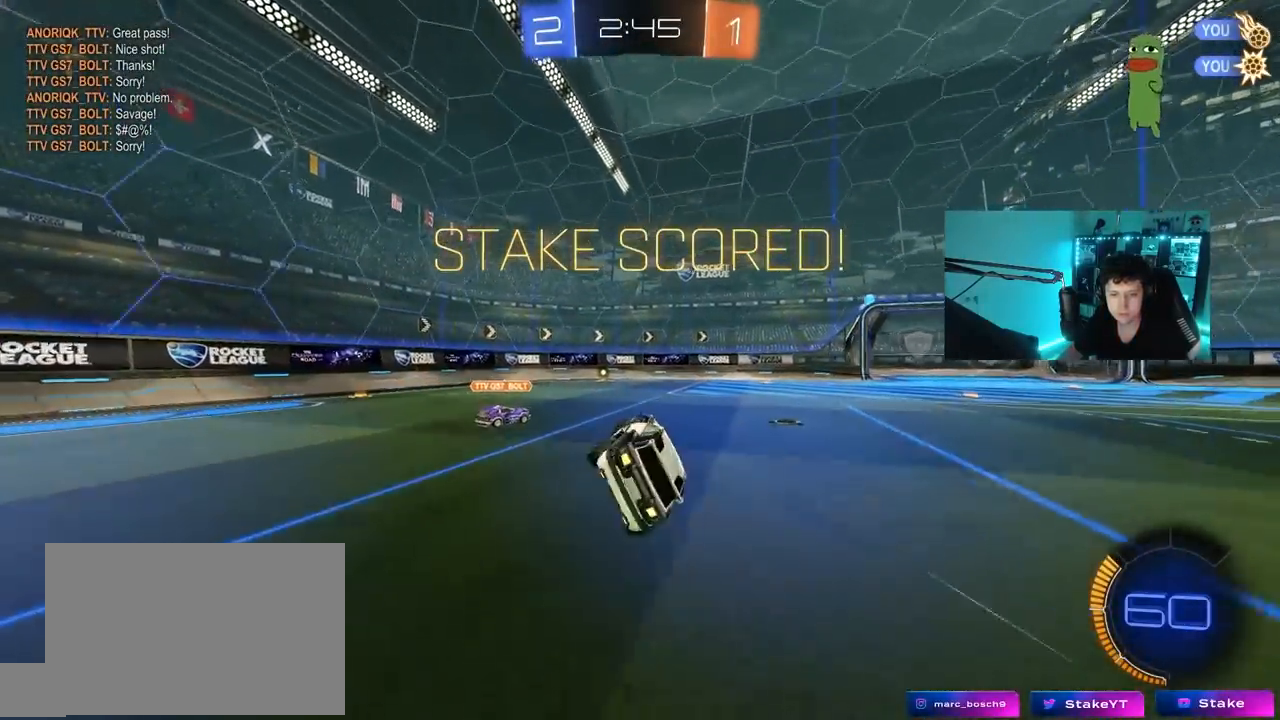
{"keys": ["a", "shift", "w"], "mouse": ["right"], "mouse_move": "still", "events": [[100, "a", "up"], [283, "w", "down"], [333, "d", "down"], [383, "mouse_right", "down"], [433, "a", "down"], [433, "d", "up"], [467, "shift", "down"]]}
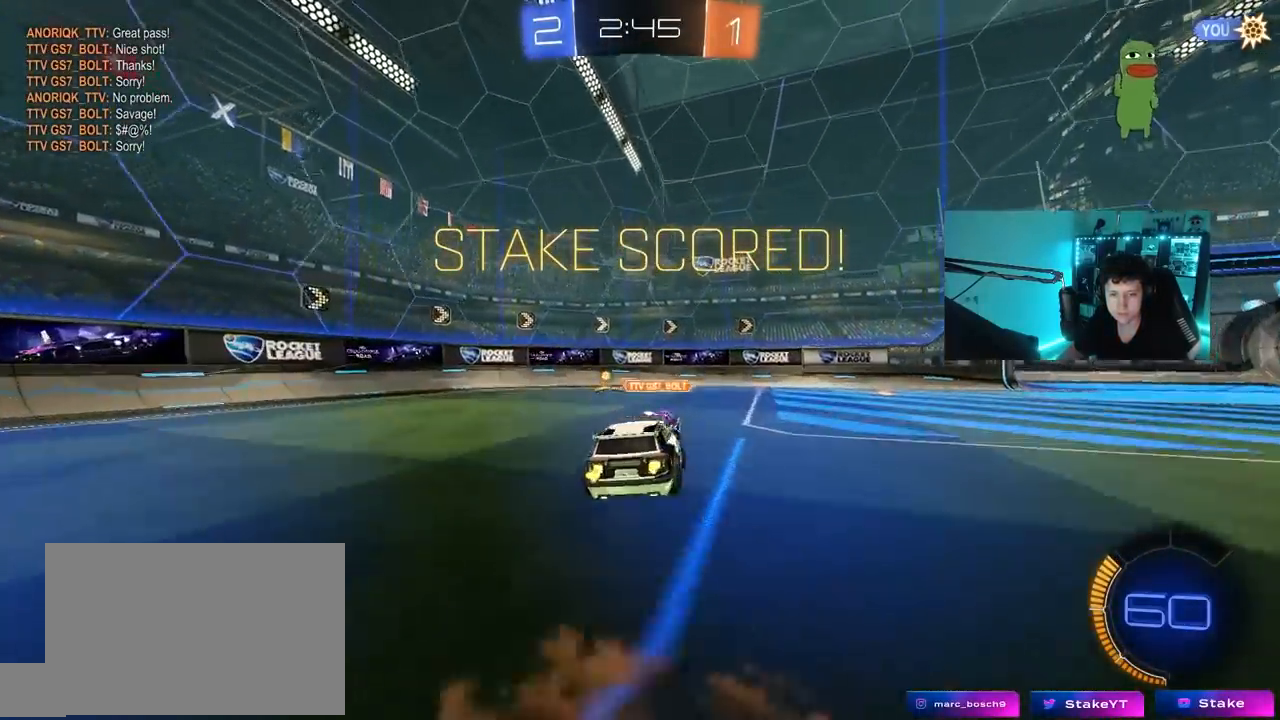
{"keys": [], "mouse": ["right"], "mouse_move": "up-right", "events": [[67, "s", "down"], [67, "w", "up"], [300, "mouse_right", "up"], [350, "a", "up"], [350, "mouse_right", "down"], [350, "s", "up"], [350, "shift", "up"]]}
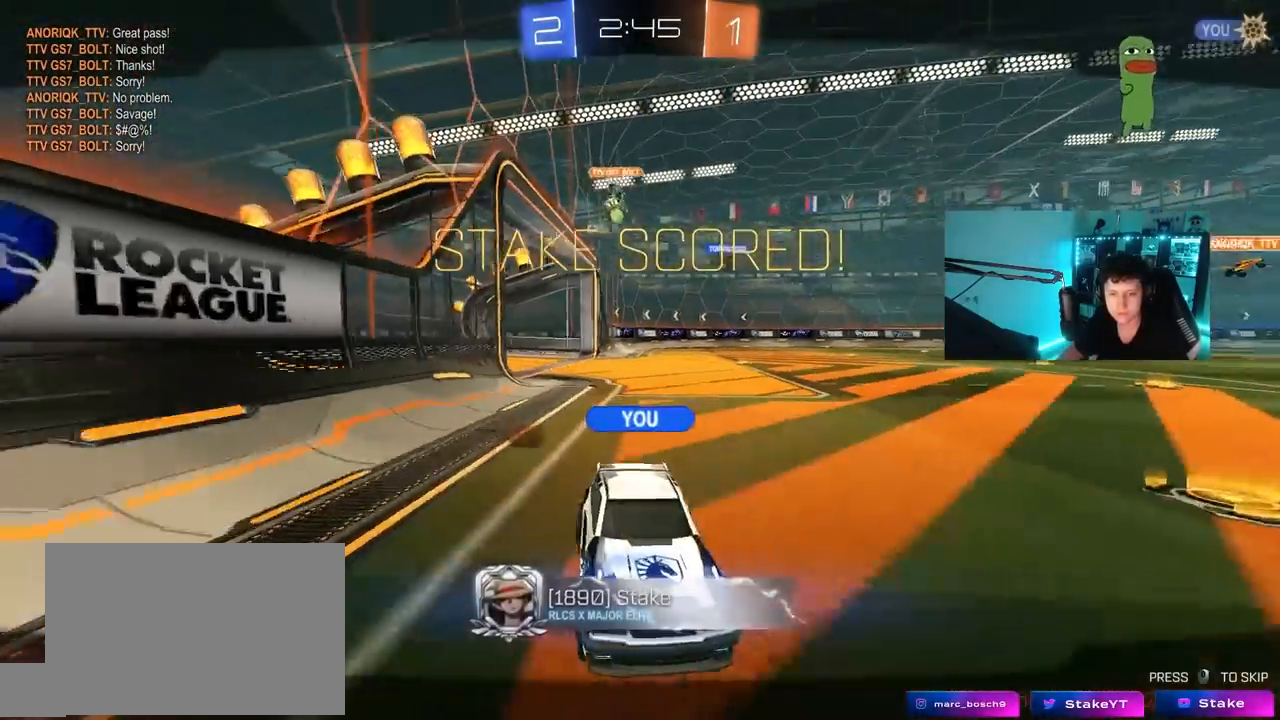
{"keys": [], "mouse": ["right"], "mouse_move": "still", "events": []}
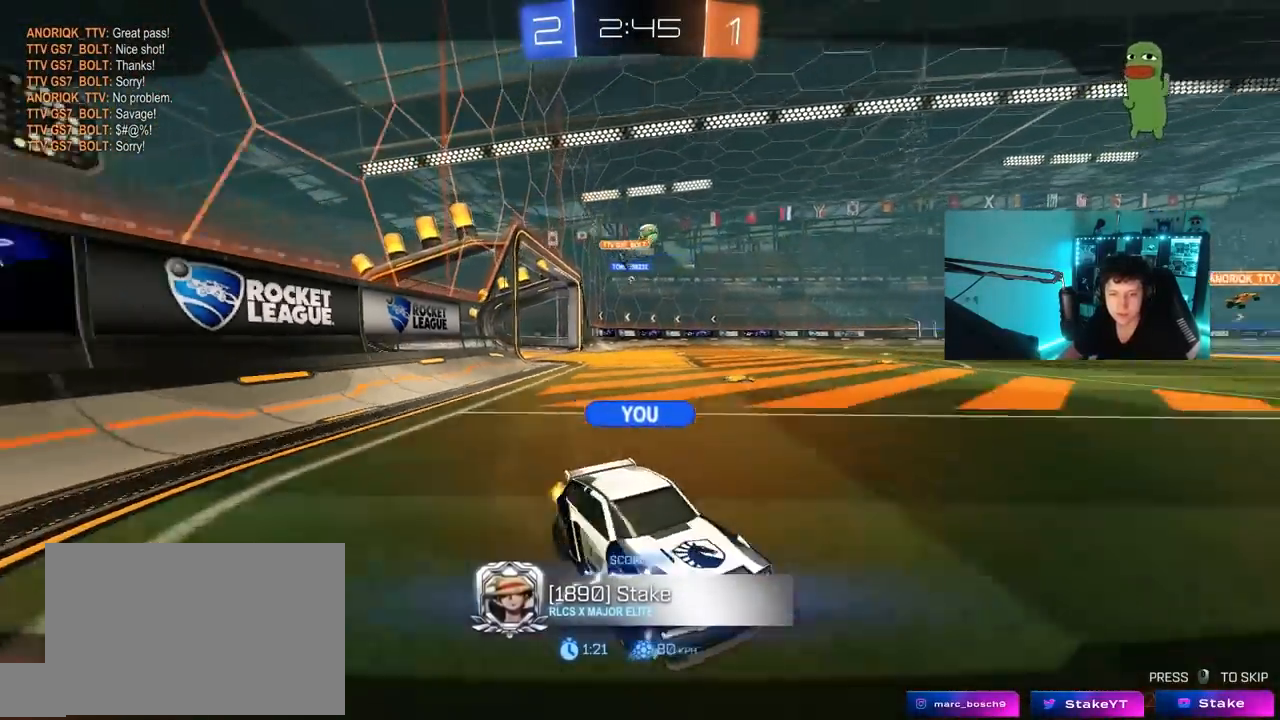
{"keys": [], "mouse": ["right"], "mouse_move": "still", "events": [[50, "mouse_right", "up"], [183, "mouse_right", "down"], [383, "mouse_right", "up"], [467, "mouse_right", "down"]]}
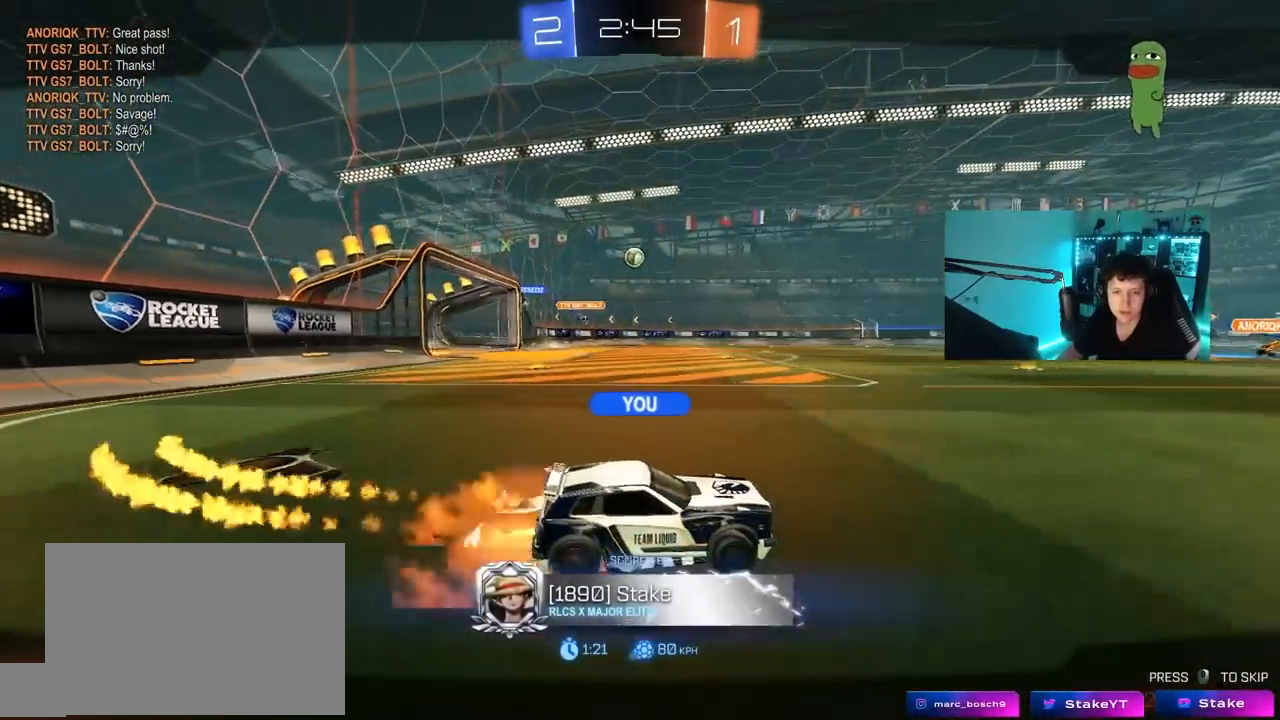
{"keys": [], "mouse": ["right"], "mouse_move": "still", "events": [[167, "mouse_right", "up"], [300, "mouse_right", "down"]]}
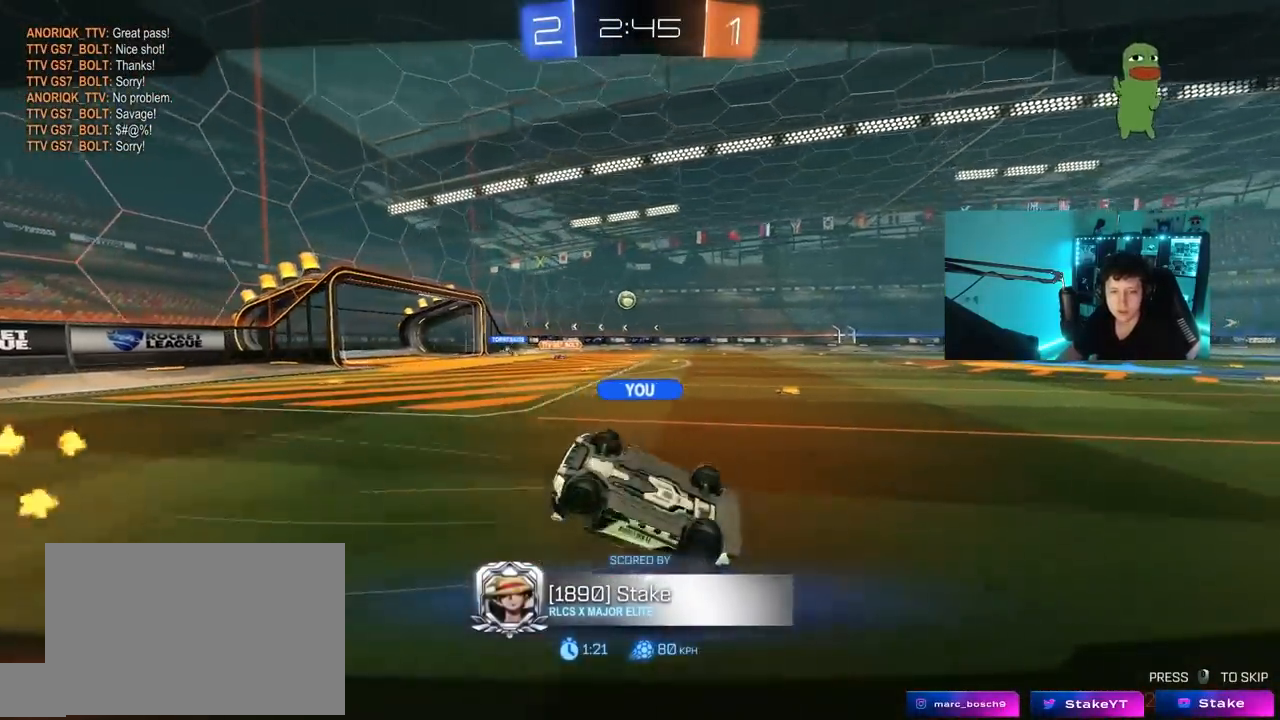
{"keys": [], "mouse": ["right"], "mouse_move": "still", "events": [[33, "mouse_right", "up"], [133, "mouse_right", "down"], [317, "mouse_right", "up"], [450, "mouse_right", "down"]]}
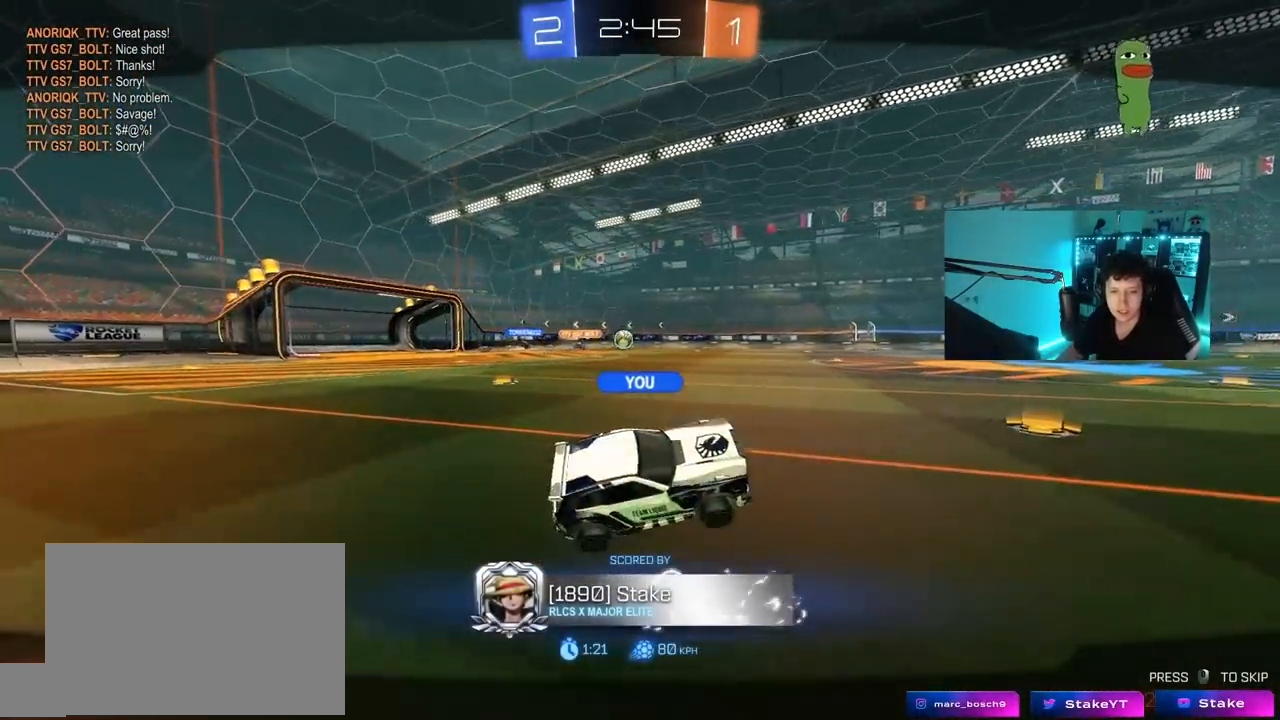
{"keys": [], "mouse": [], "mouse_move": "still", "events": [[200, "mouse_right", "up"], [233, "mouse_right", "down"], [467, "mouse_right", "up"]]}
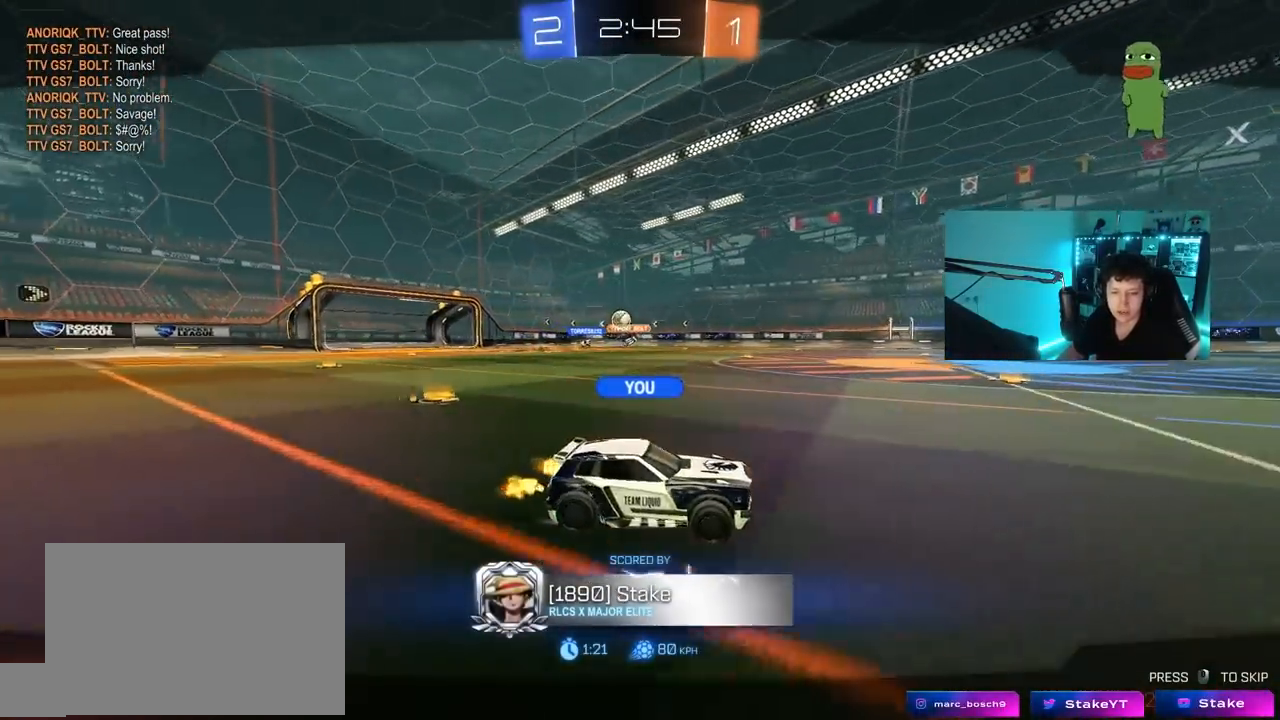
{"keys": [], "mouse": [], "mouse_move": "still", "events": []}
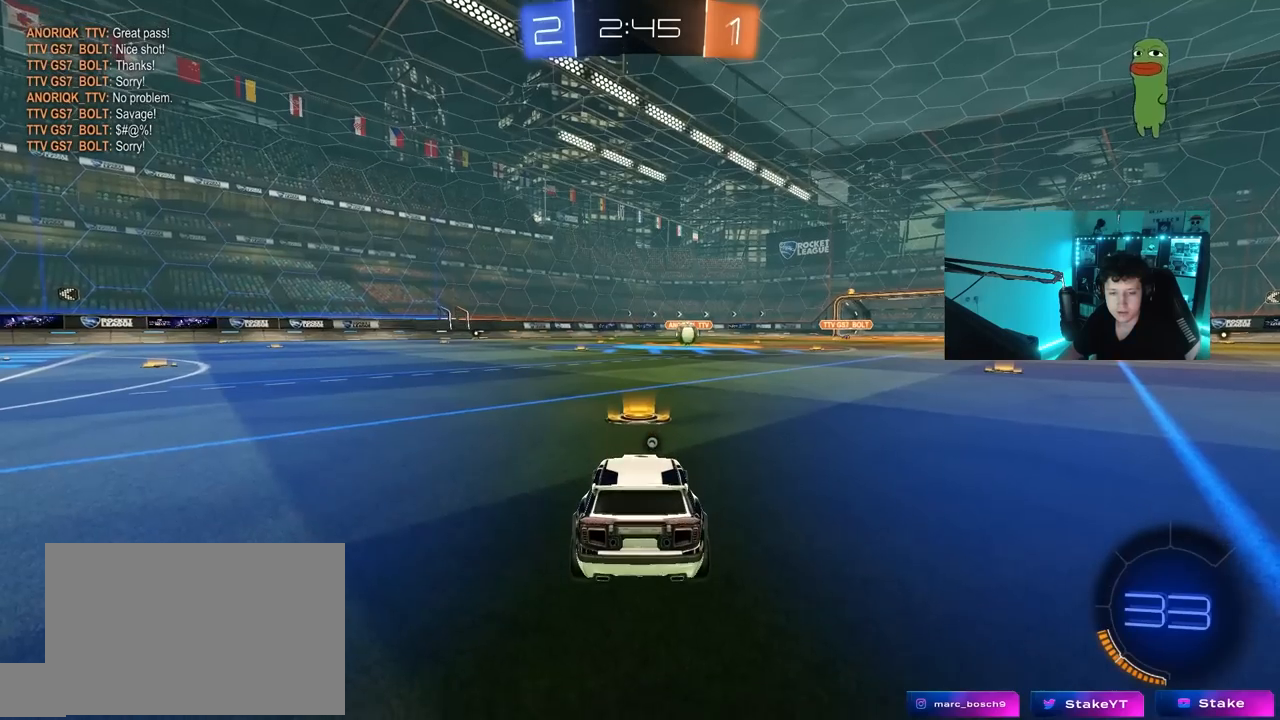
{"keys": [], "mouse": [], "mouse_move": "still", "events": []}
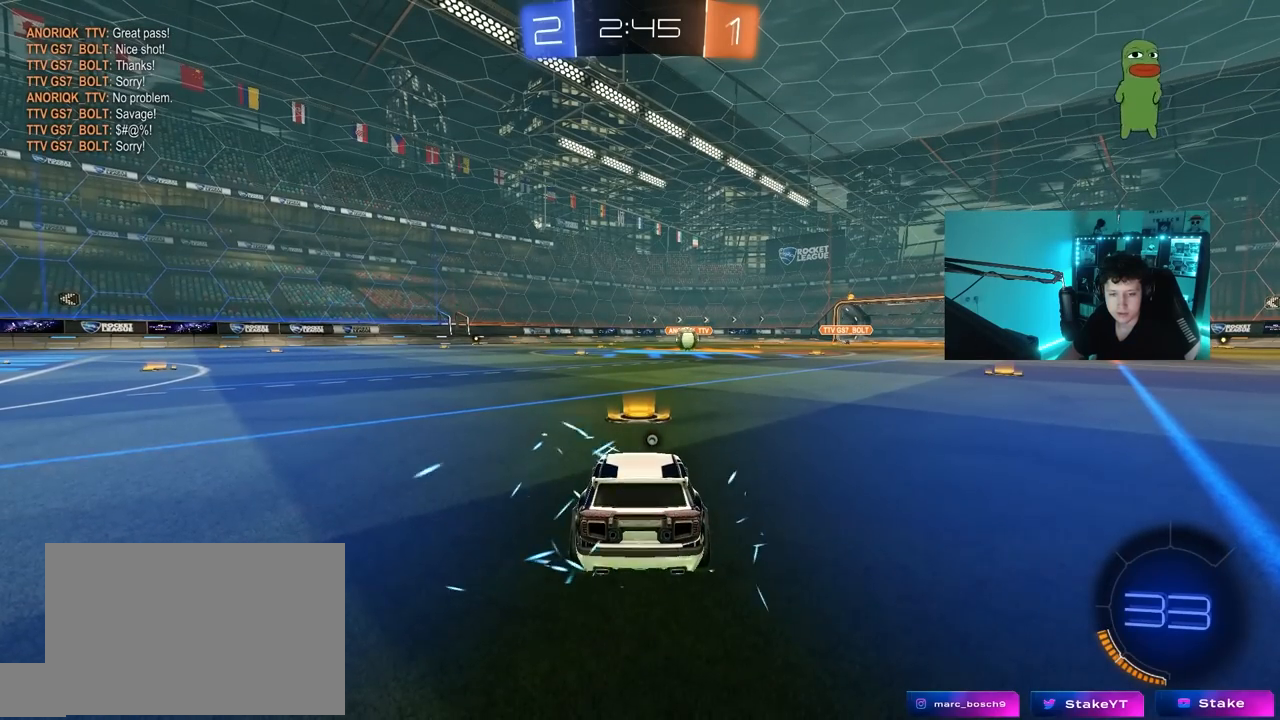
{"keys": [], "mouse": [], "mouse_move": "still", "events": []}
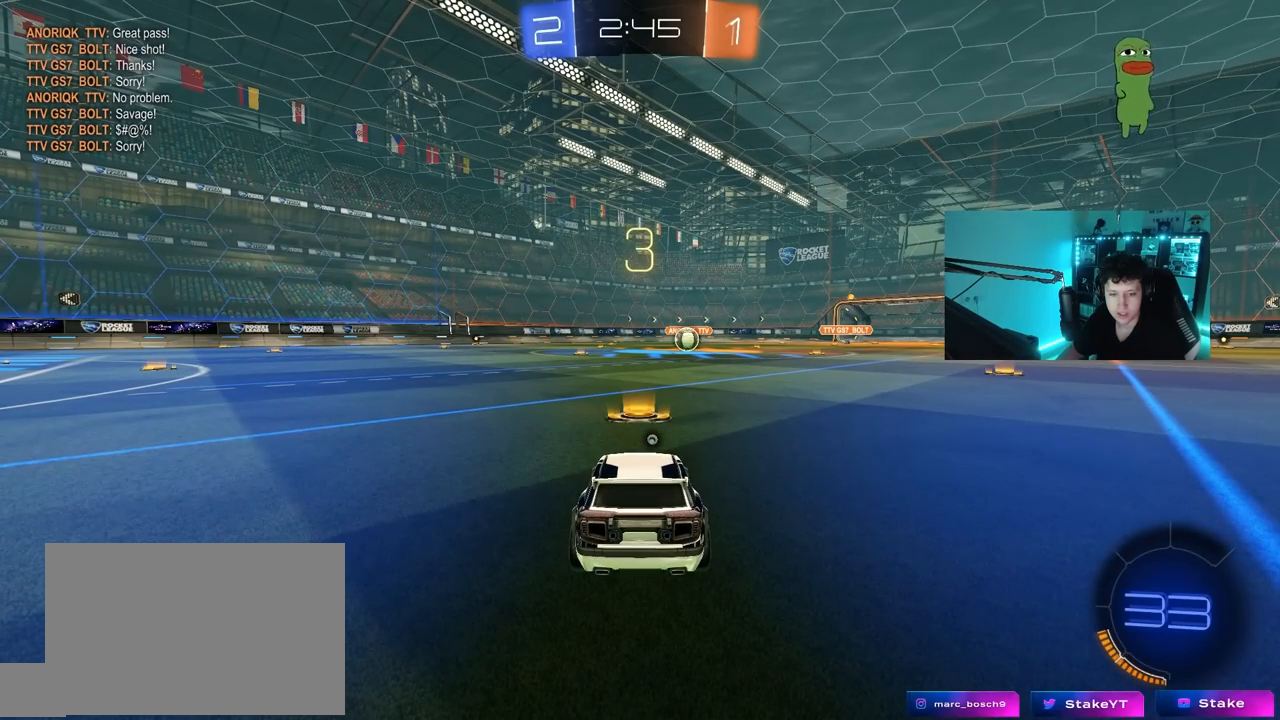
{"keys": [], "mouse": ["left"], "mouse_move": "still", "events": [[400, "mouse_left", "down"]]}
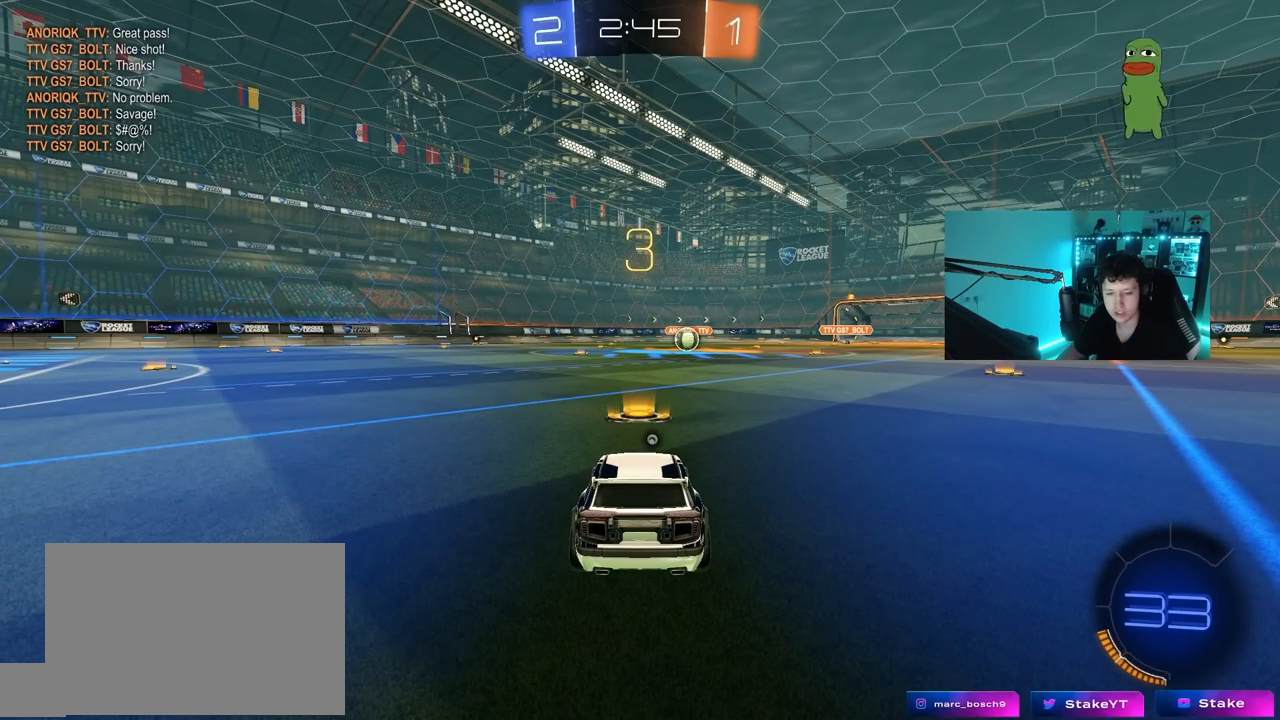
{"keys": ["tab"], "mouse": ["left"], "mouse_move": "down-right", "events": [[500, "tab", "down"]]}
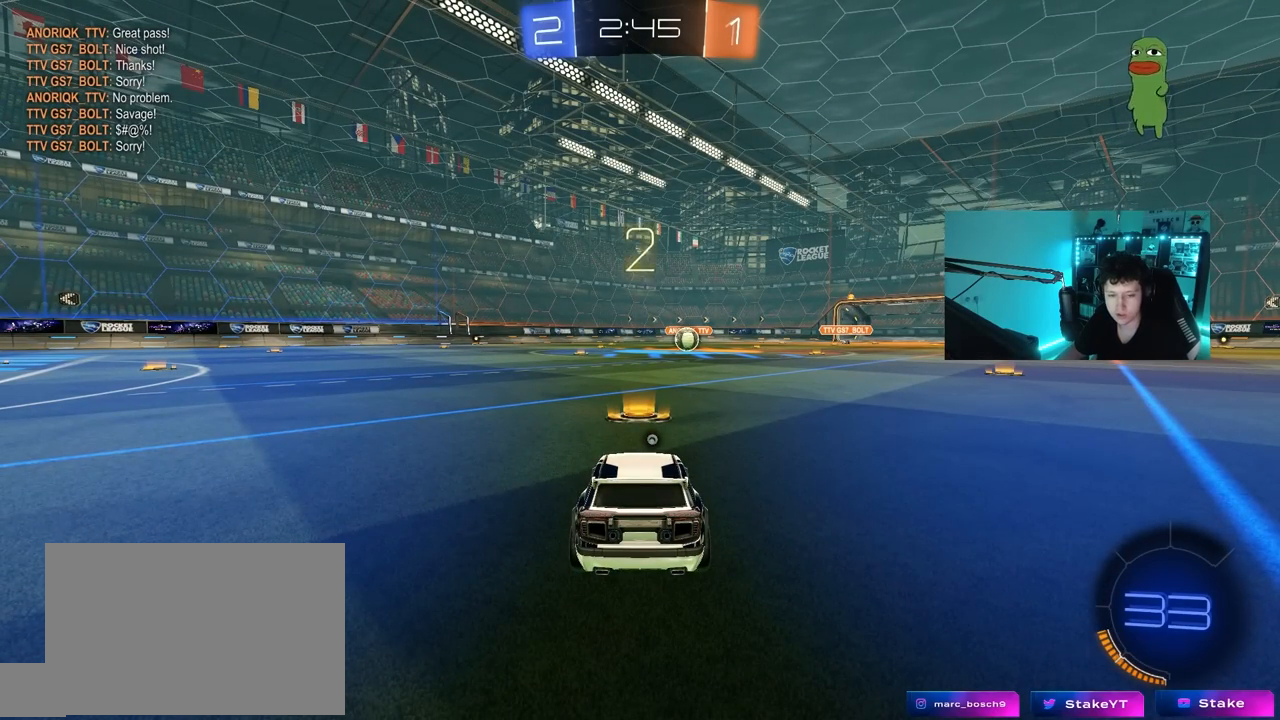
{"keys": ["tab", "w"], "mouse": ["left"], "mouse_move": "left", "events": [[283, "w", "down"]]}
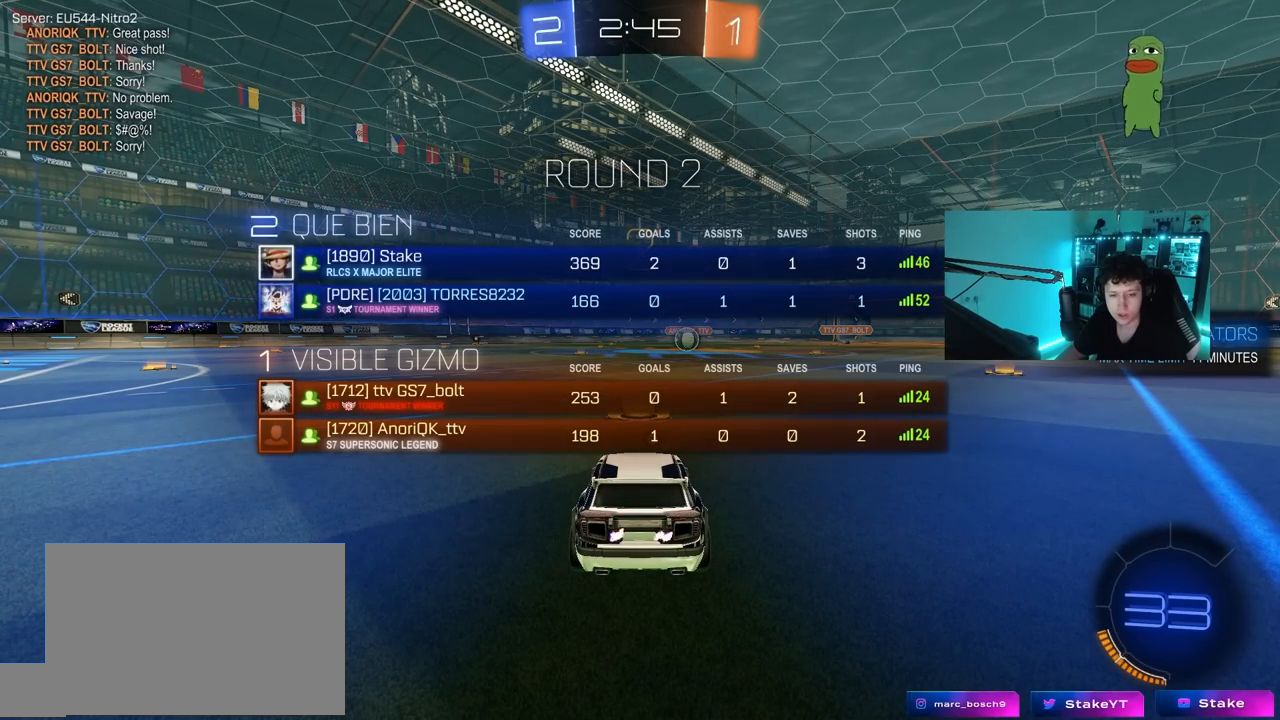
{"keys": ["tab", "w"], "mouse": ["left"], "mouse_move": "right", "events": []}
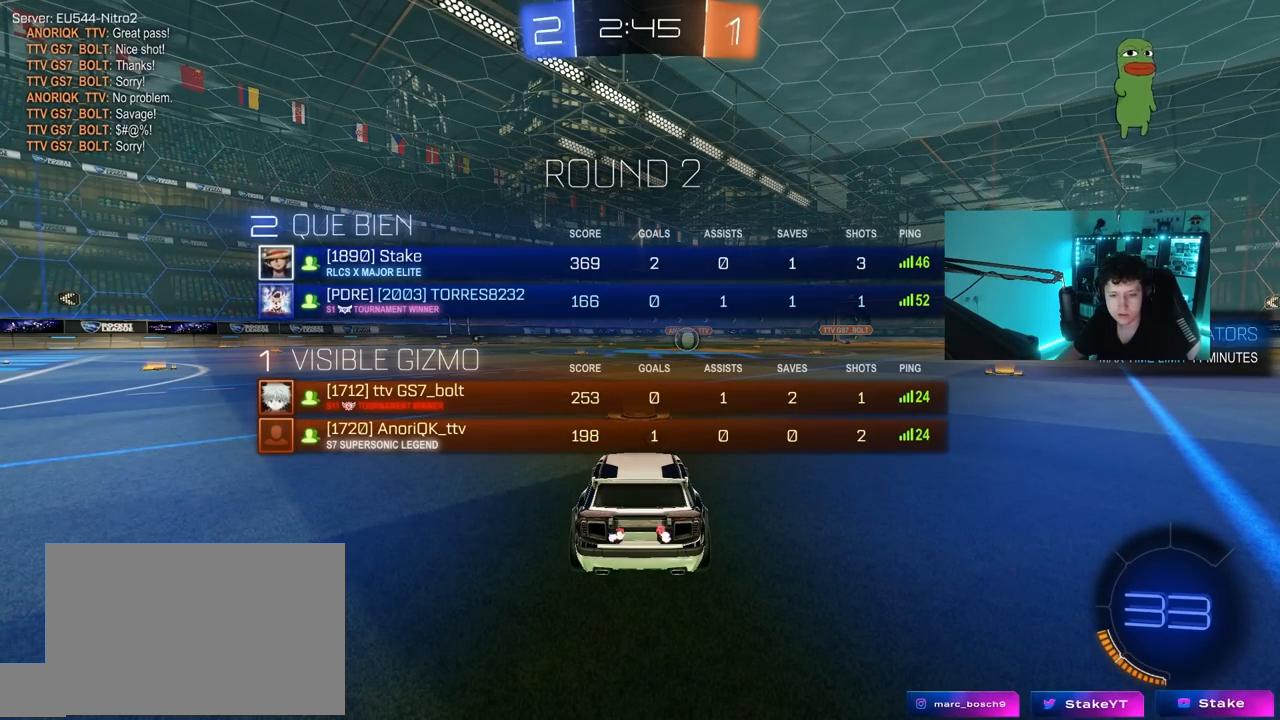
{"keys": ["w"], "mouse": ["left"], "mouse_move": "up", "events": [[450, "tab", "up"]]}
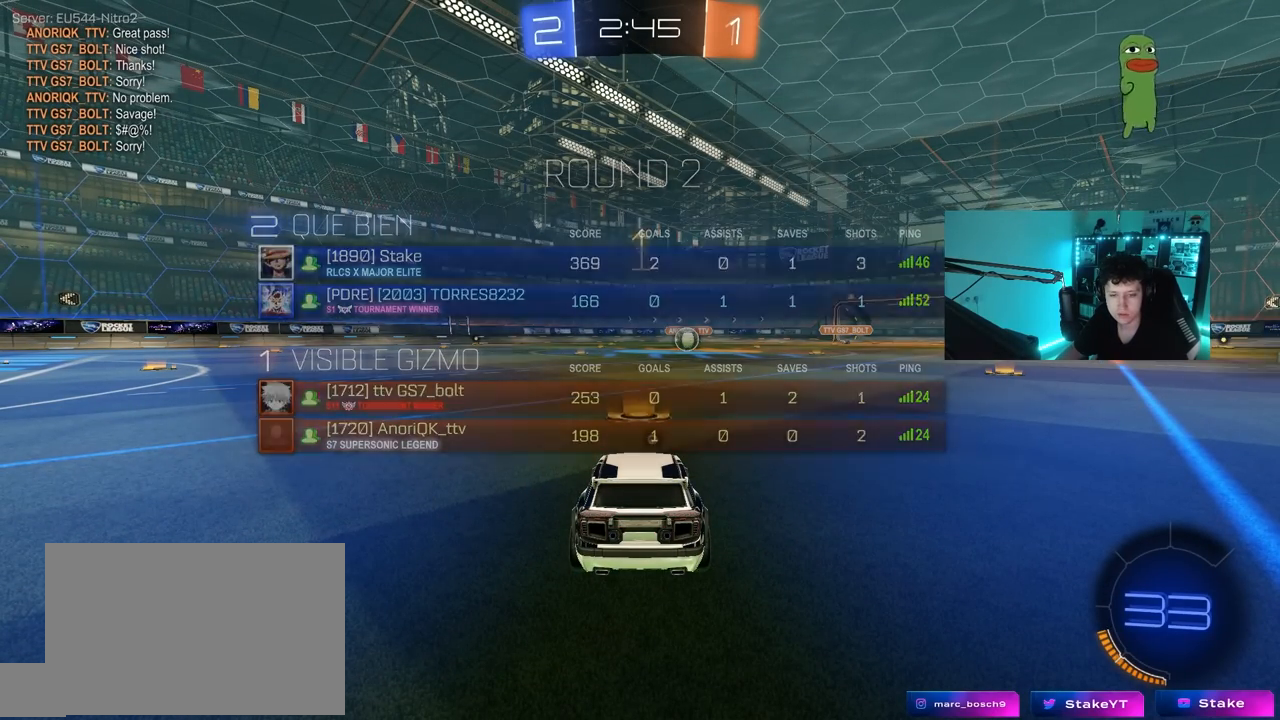
{"keys": ["w"], "mouse": ["left"], "mouse_move": "still", "events": []}
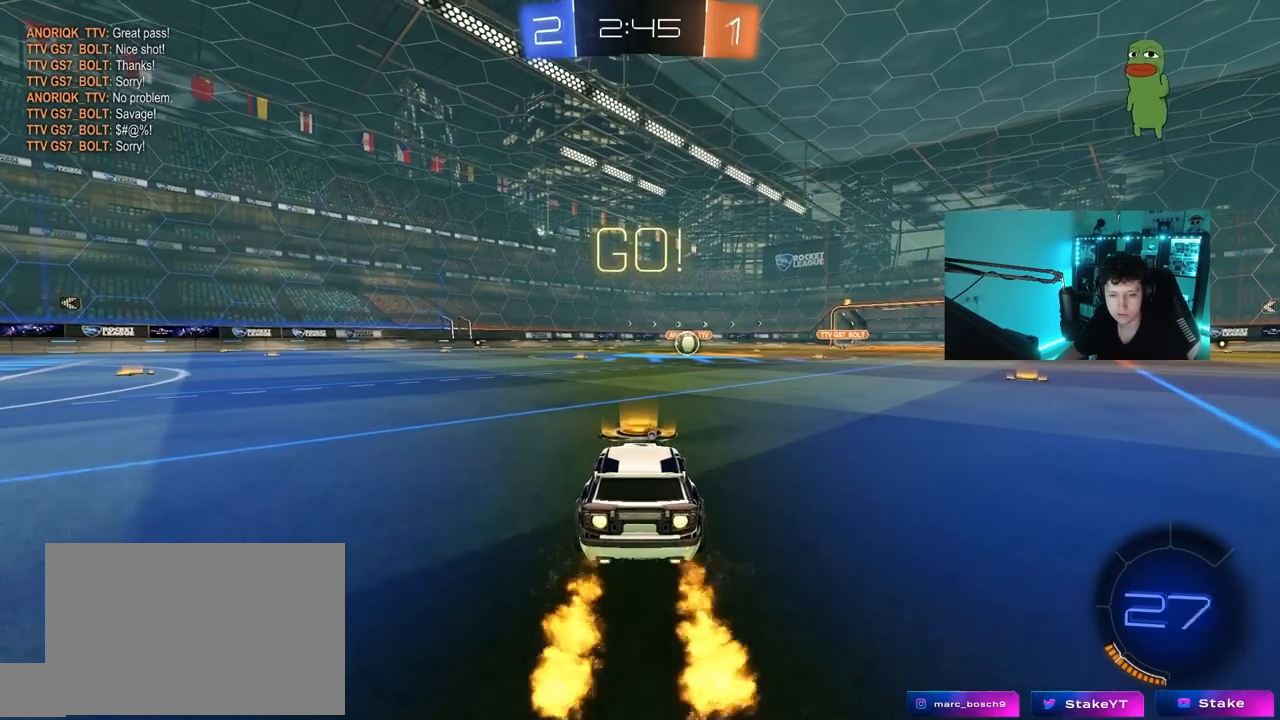
{"keys": ["a", "s", "shift", "space"], "mouse": ["left"], "mouse_move": "up-right", "events": [[17, "d", "down"], [117, "mouse_right", "down"], [200, "a", "down"], [200, "d", "up"], [200, "mouse_right", "up"], [200, "shift", "down"], [250, "mouse_right", "down"], [300, "s", "down"], [300, "w", "up"], [350, "mouse_right", "up"], [400, "space", "down"]]}
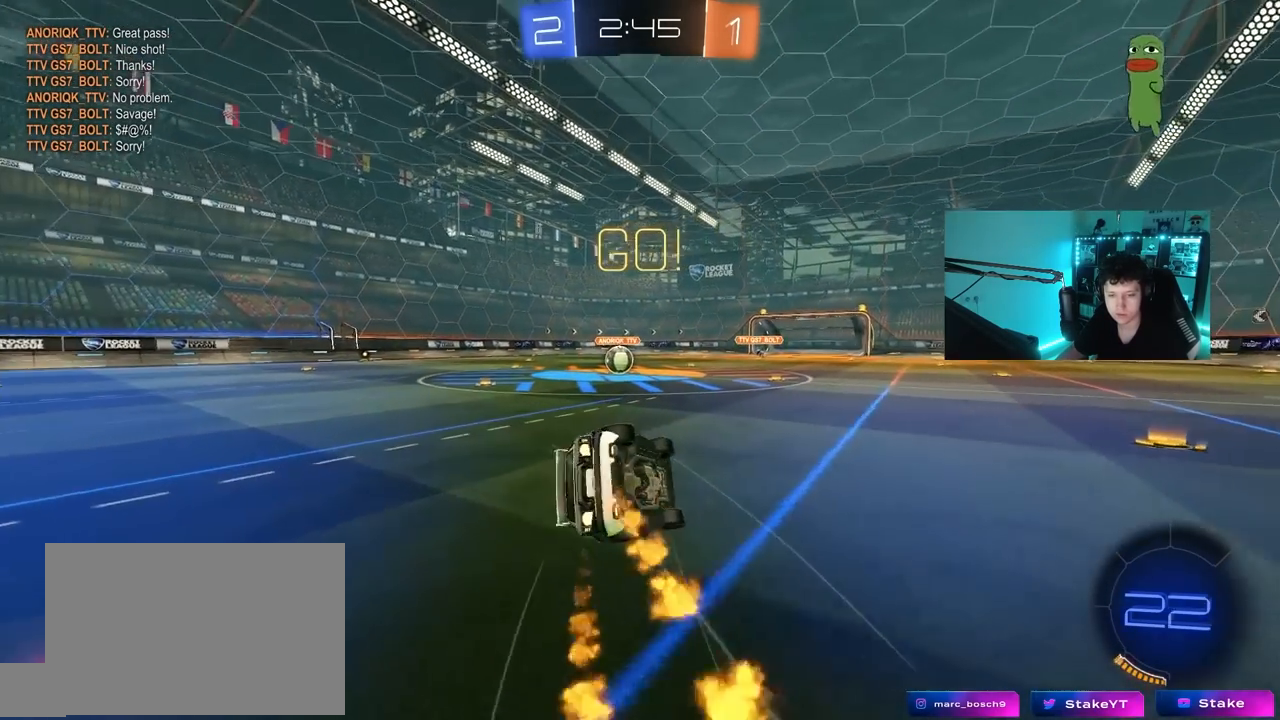
{"keys": ["a", "s", "shift"], "mouse": ["left"], "mouse_move": "still", "events": [[83, "space", "up"], [217, "s", "up"], [367, "s", "down"]]}
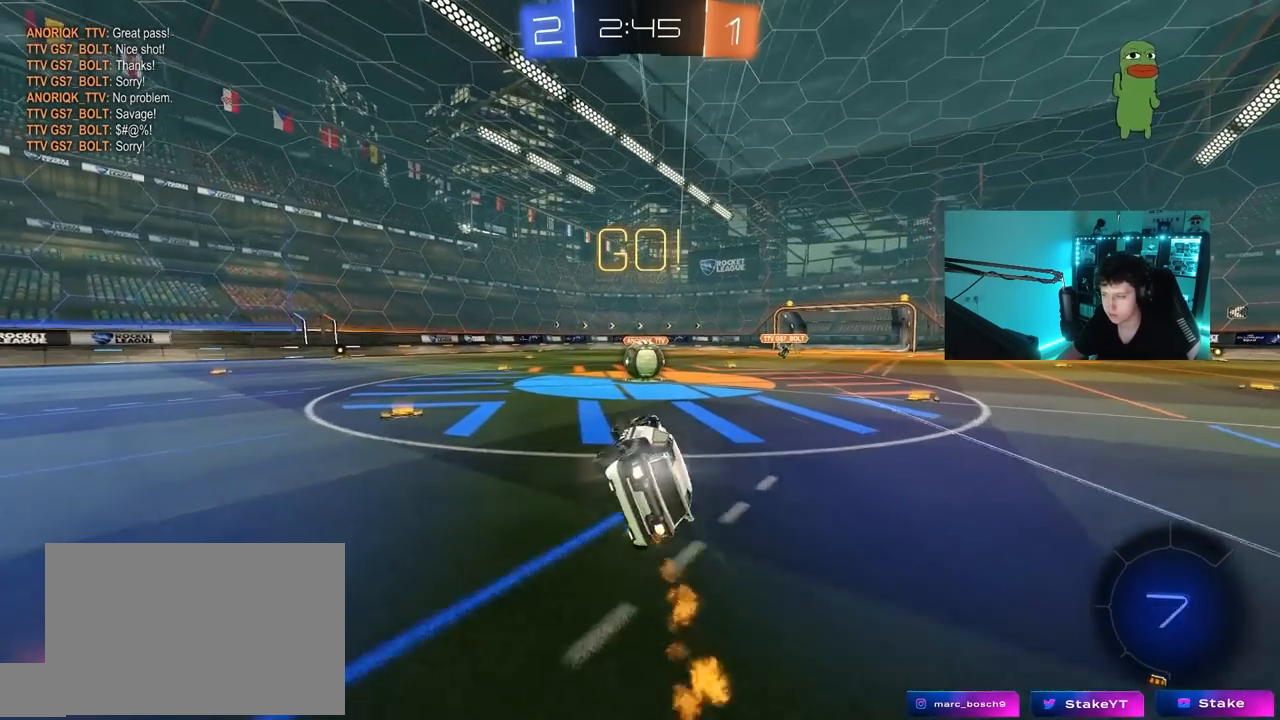
{"keys": ["d"], "mouse": ["right"], "mouse_move": "down-left", "events": [[50, "shift", "up"], [100, "a", "up"], [100, "mouse_left", "up"], [100, "s", "up"], [417, "d", "down"], [417, "mouse_right", "down"]]}
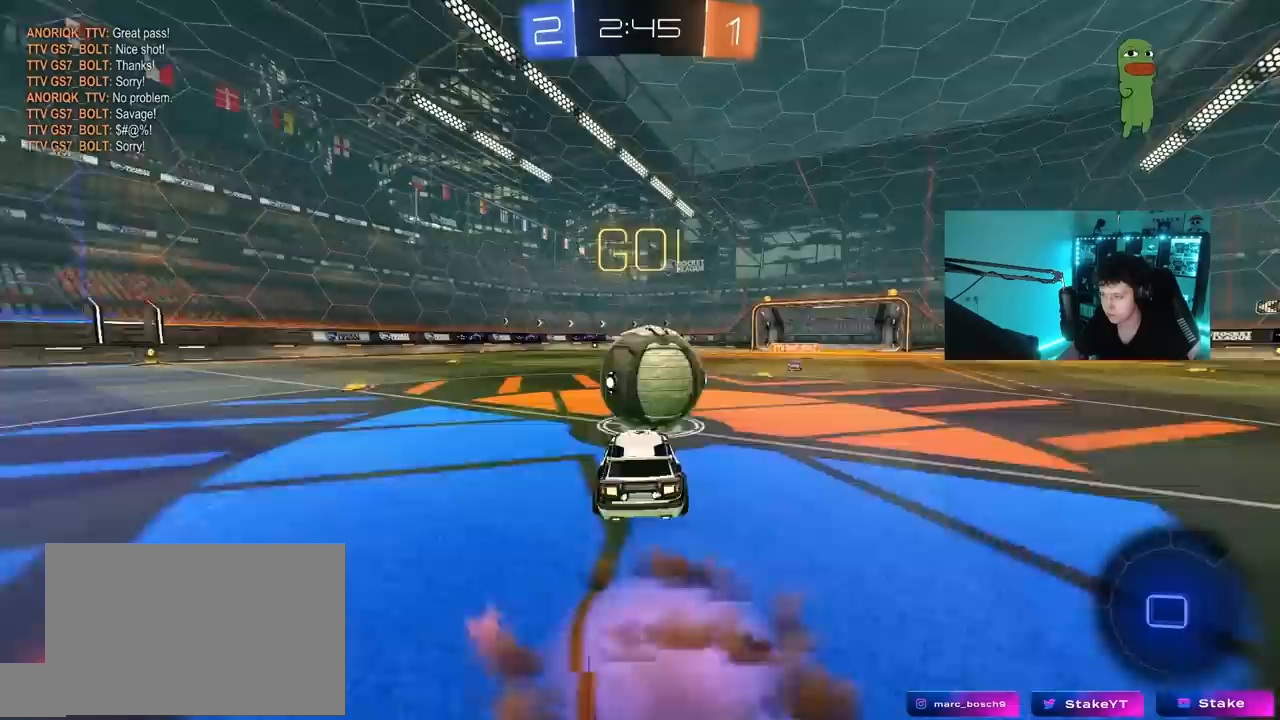
{"keys": ["a", "s", "shift"], "mouse": [], "mouse_move": "up", "events": [[17, "w", "down"], [67, "a", "down"], [67, "d", "up"], [67, "mouse_right", "up"], [117, "mouse_right", "down"], [117, "shift", "down"], [200, "s", "down"], [200, "w", "up"], [400, "mouse_right", "up"]]}
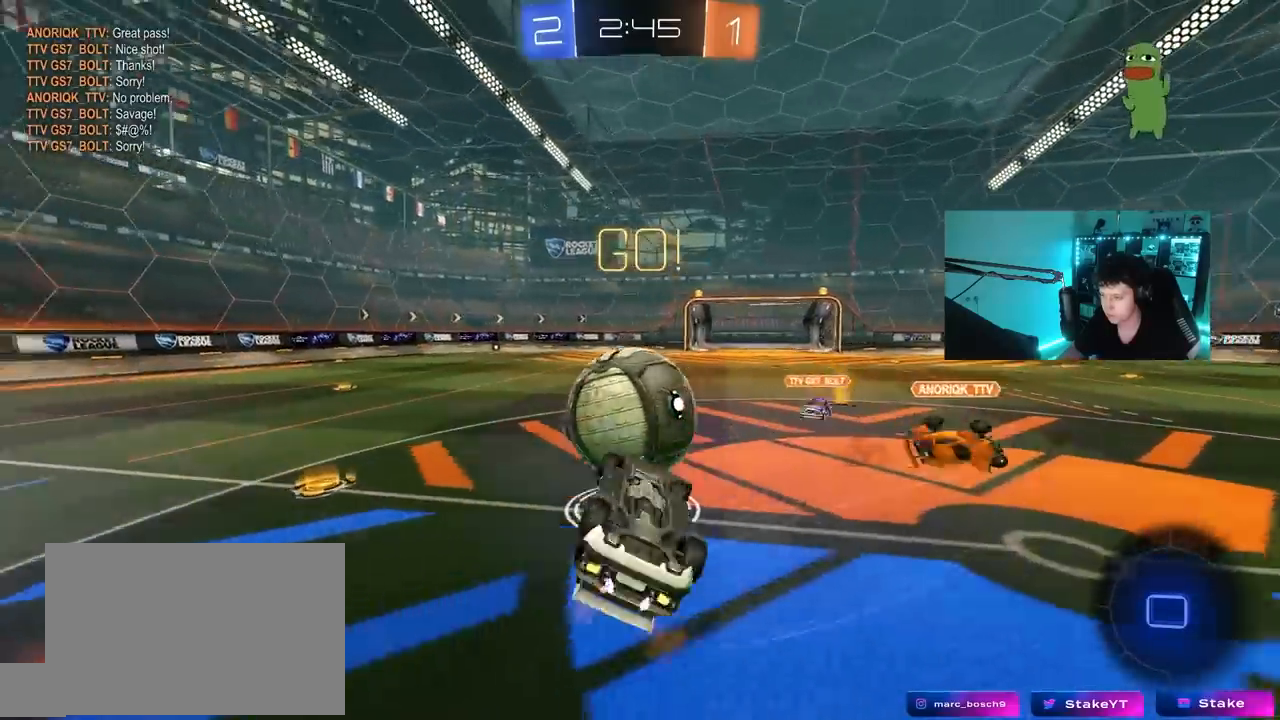
{"keys": ["a"], "mouse": [], "mouse_move": "still", "events": [[183, "s", "up"], [317, "w", "down"], [417, "shift", "up"], [450, "w", "up"]]}
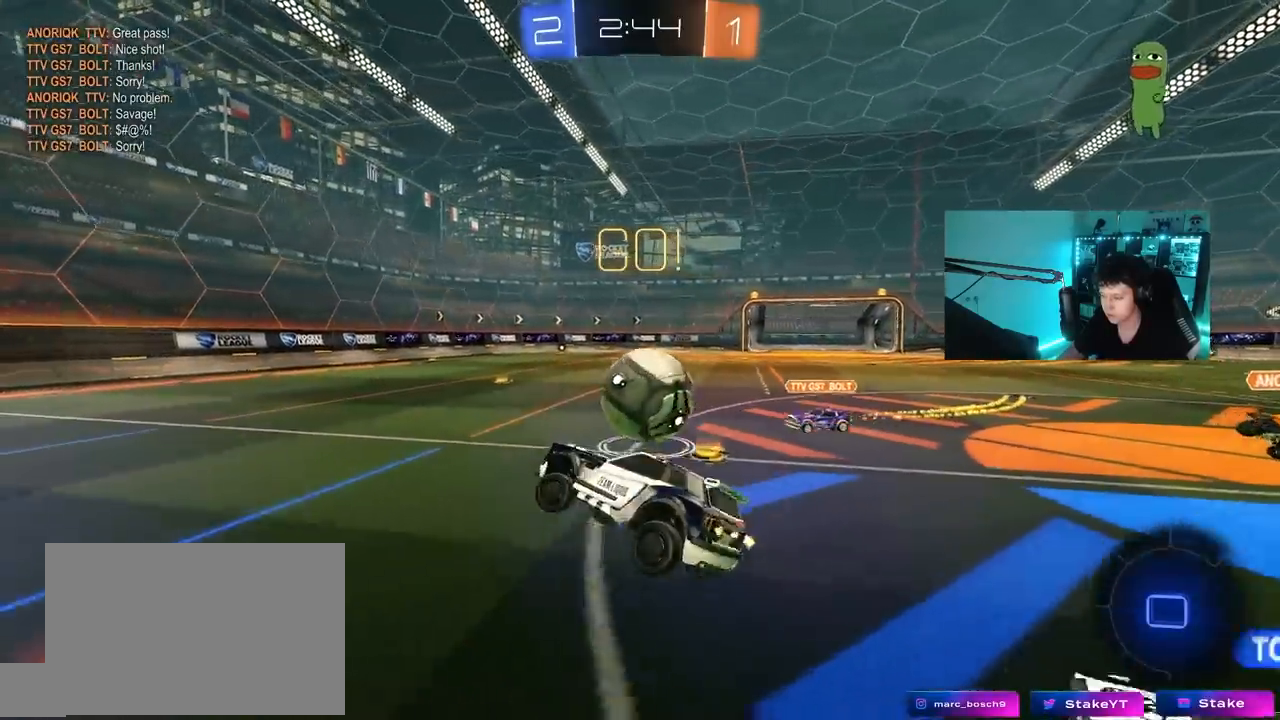
{"keys": ["w"], "mouse": [], "mouse_move": "still", "events": [[150, "w", "down"], [333, "a", "up"]]}
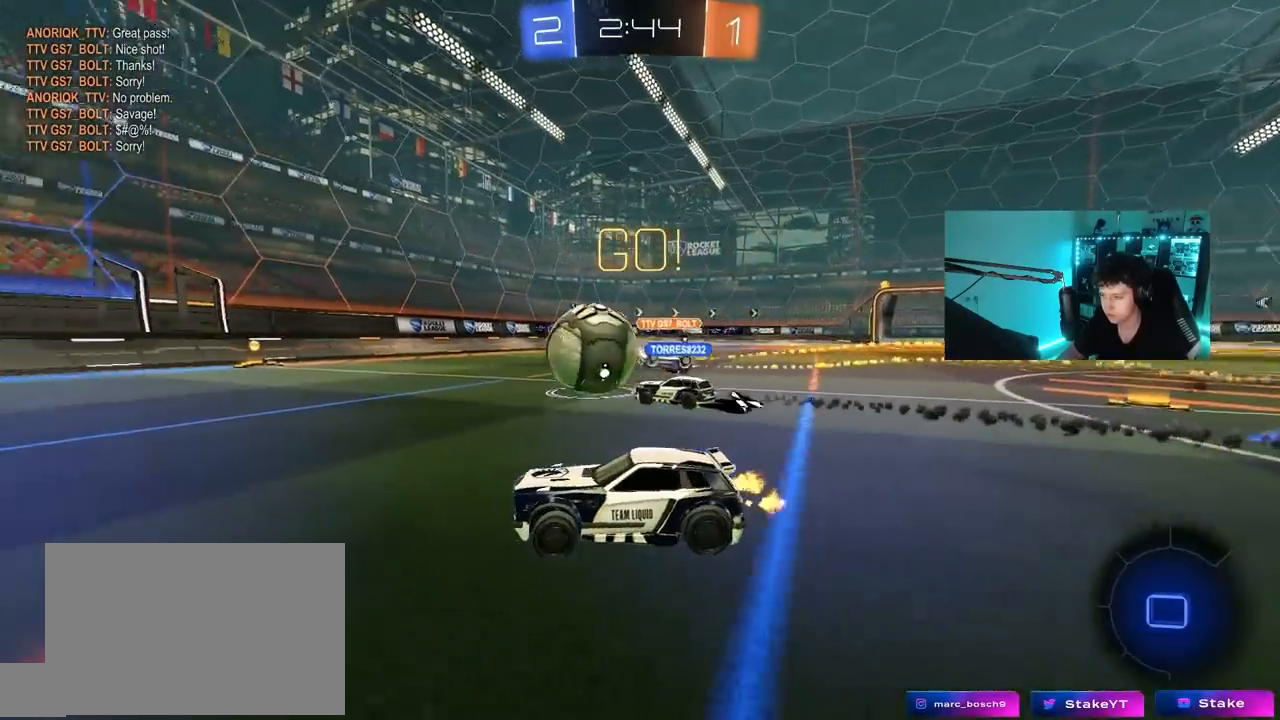
{"keys": ["a", "s", "shift"], "mouse": ["left", "right"], "mouse_move": "still", "events": [[17, "a", "down"], [117, "a", "up"], [300, "mouse_left", "down"], [300, "mouse_right", "down"], [350, "space", "down"], [400, "a", "down"], [400, "mouse_right", "up"], [400, "shift", "down"], [433, "mouse_right", "down"], [433, "space", "up"], [483, "s", "down"], [483, "w", "up"]]}
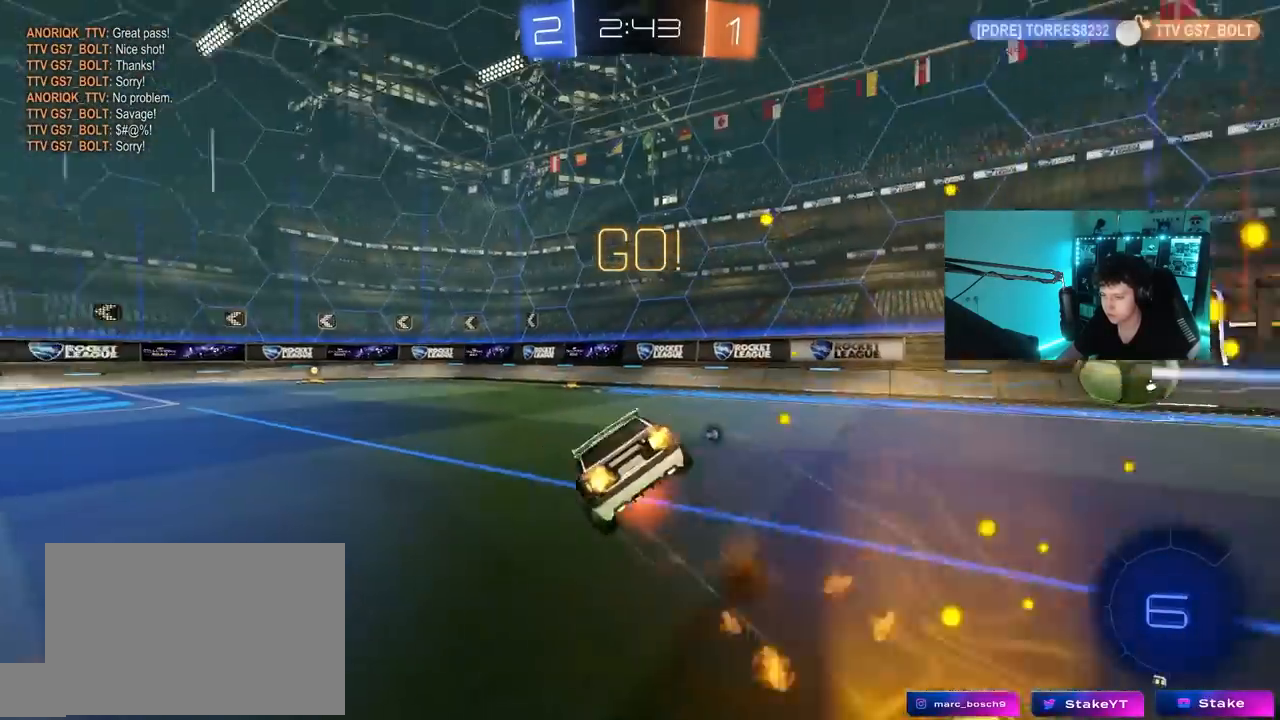
{"keys": ["a", "s", "shift"], "mouse": [], "mouse_move": "still", "events": [[133, "mouse_right", "up"], [417, "mouse_left", "up"], [417, "s", "up"], [500, "s", "down"]]}
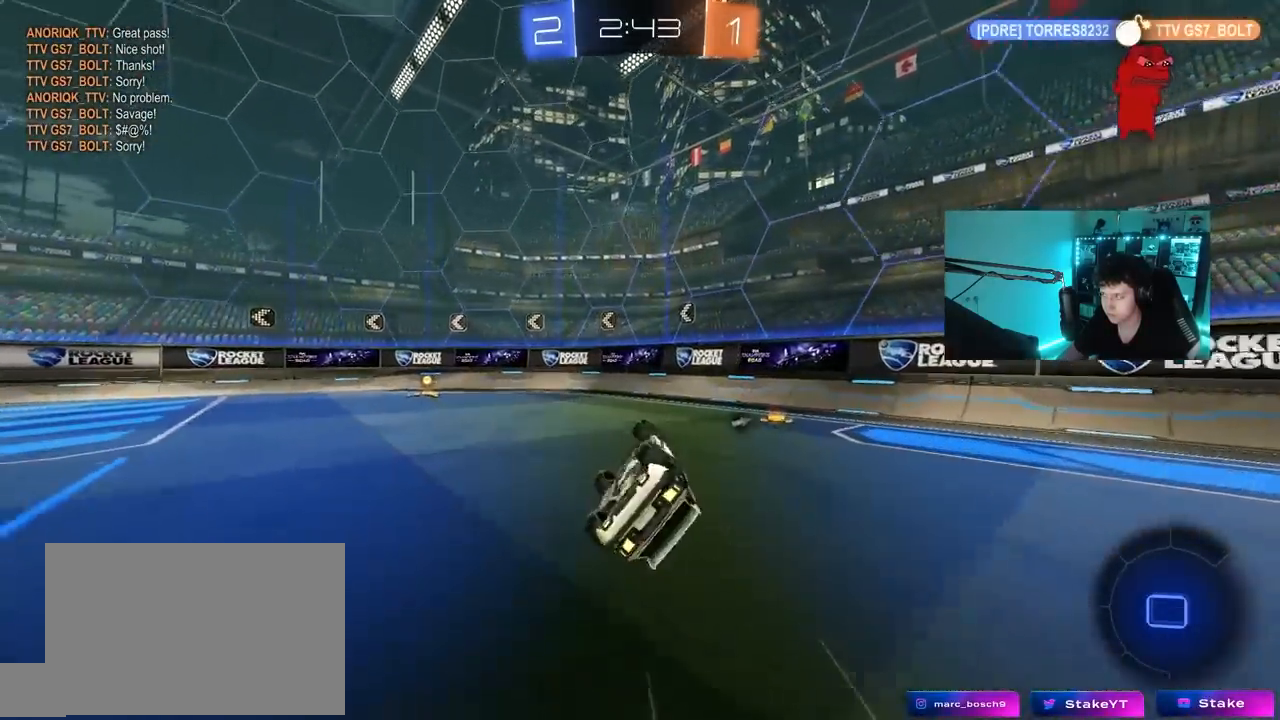
{"keys": ["a", "w"], "mouse": [], "mouse_move": "still", "events": [[183, "s", "up"], [183, "shift", "up"], [233, "space", "down"], [433, "space", "up"], [433, "w", "down"]]}
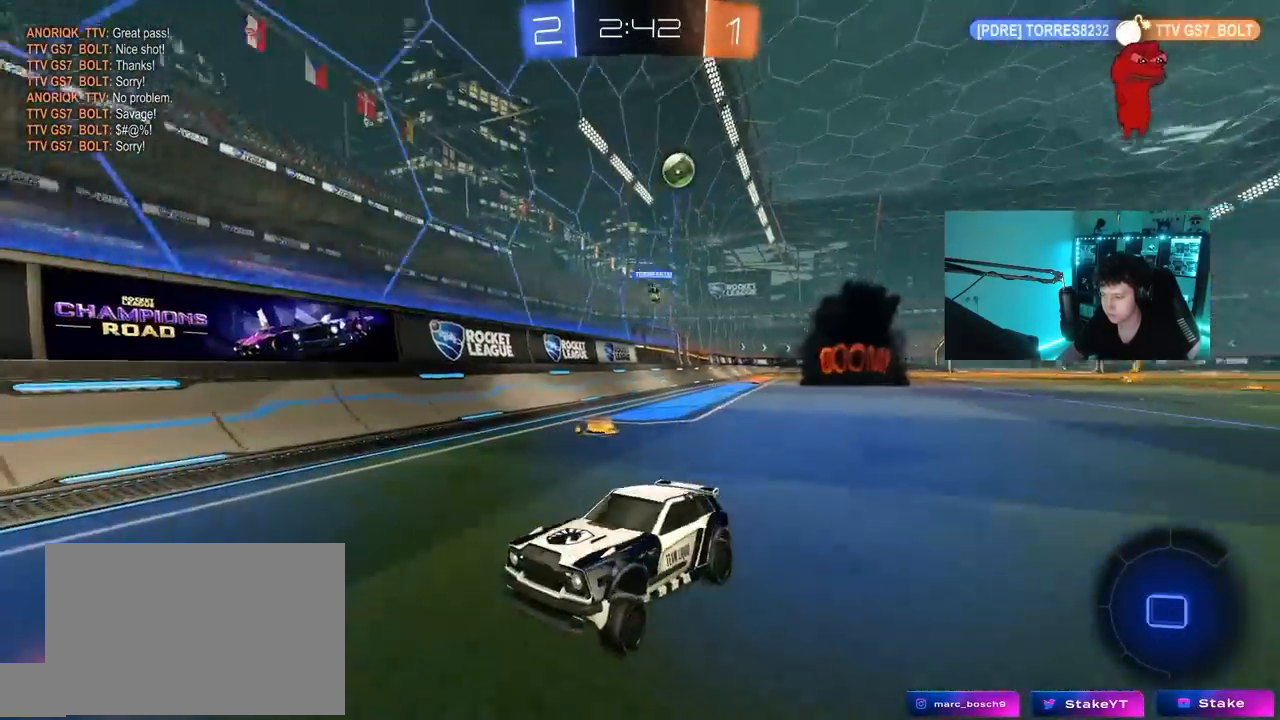
{"keys": ["a", "w"], "mouse": [], "mouse_move": "still", "events": [[167, "shift", "down"], [400, "shift", "up"]]}